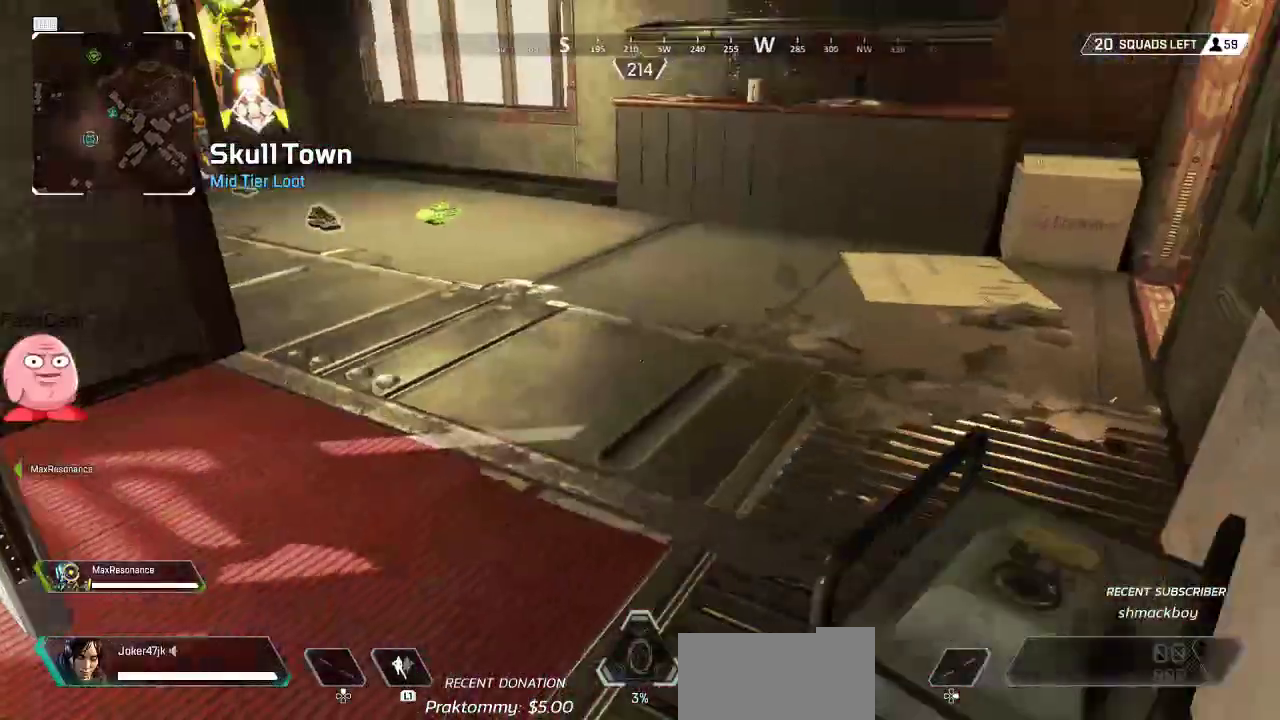
Gameplay with a controller (PlayStation layout); each line is a JSON object with the inputs held at the frame after it (dt_ms = milliseconds from this image to that frame). "button_events" lists button changes between this image and that frame as [ms after this image, input, new state], when the widget could be followed in between (sticks are given only as held states).
{"dt_ms": 500, "buttons": [], "left_stick": "up", "right_stick": "center", "button_events": [[67, "L3", "down"], [200, "L3", "up"]]}
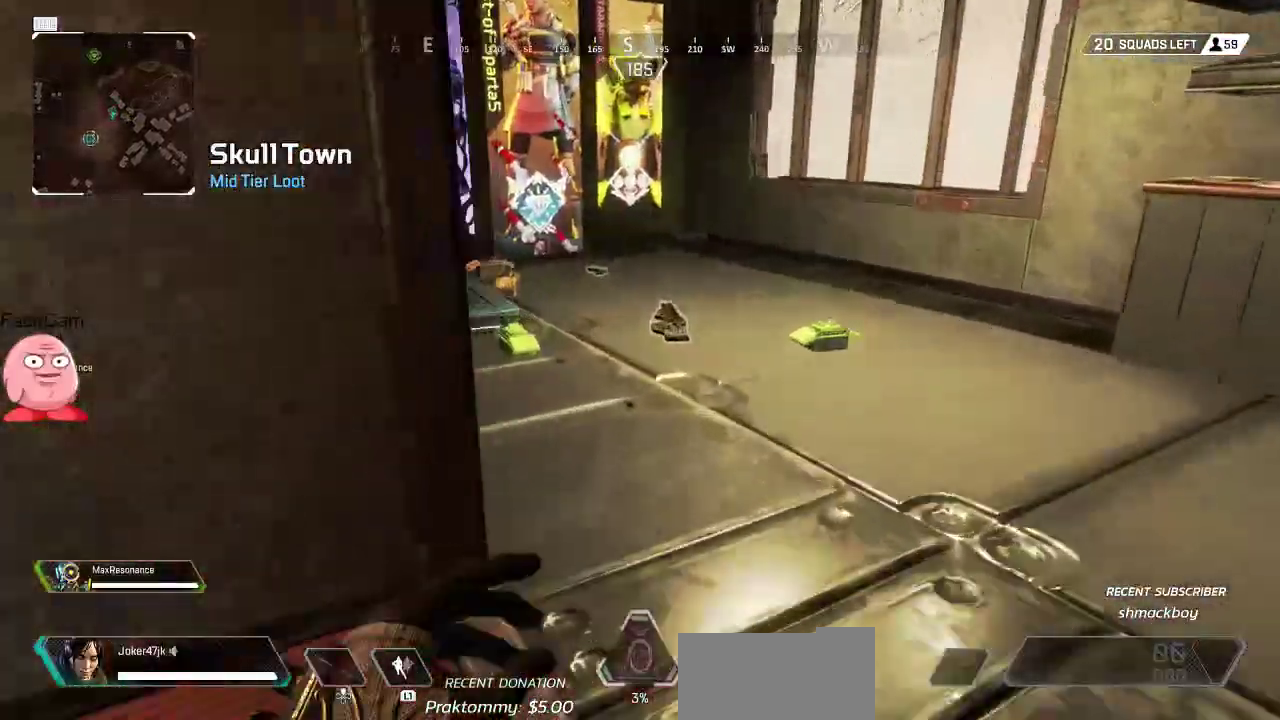
{"dt_ms": 500, "buttons": [], "left_stick": "down-left", "right_stick": "down-left", "button_events": [[167, "SQUARE", "down"], [233, "SQUARE", "up"], [317, "SQUARE", "down"], [383, "SQUARE", "up"]]}
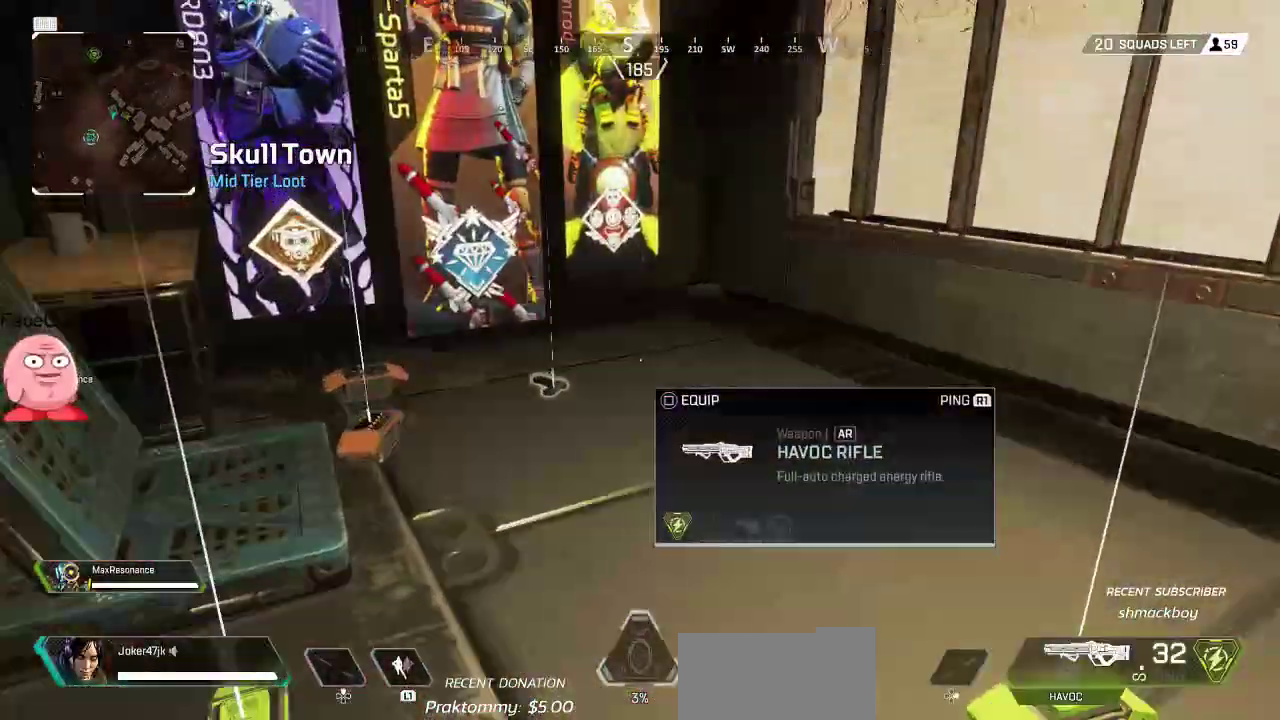
{"dt_ms": 500, "buttons": ["SQUARE"], "left_stick": "right", "right_stick": "center"}
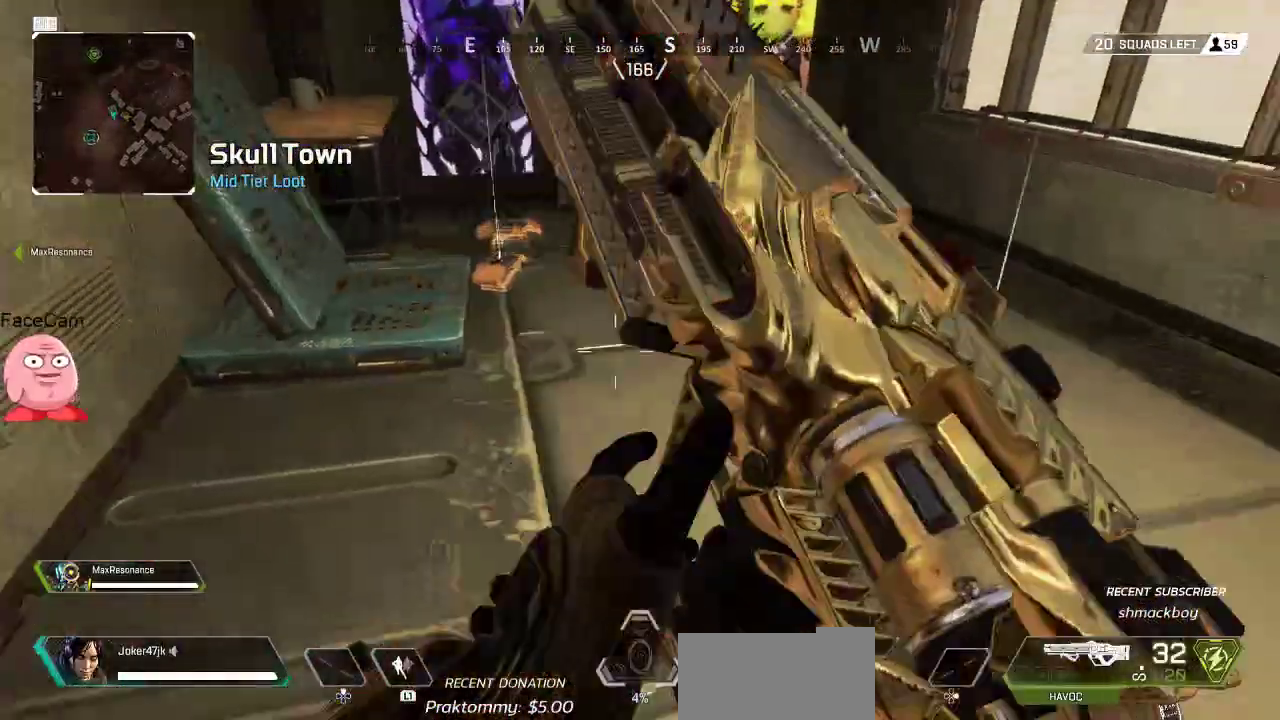
{"dt_ms": 500, "buttons": [], "left_stick": "up", "right_stick": "center"}
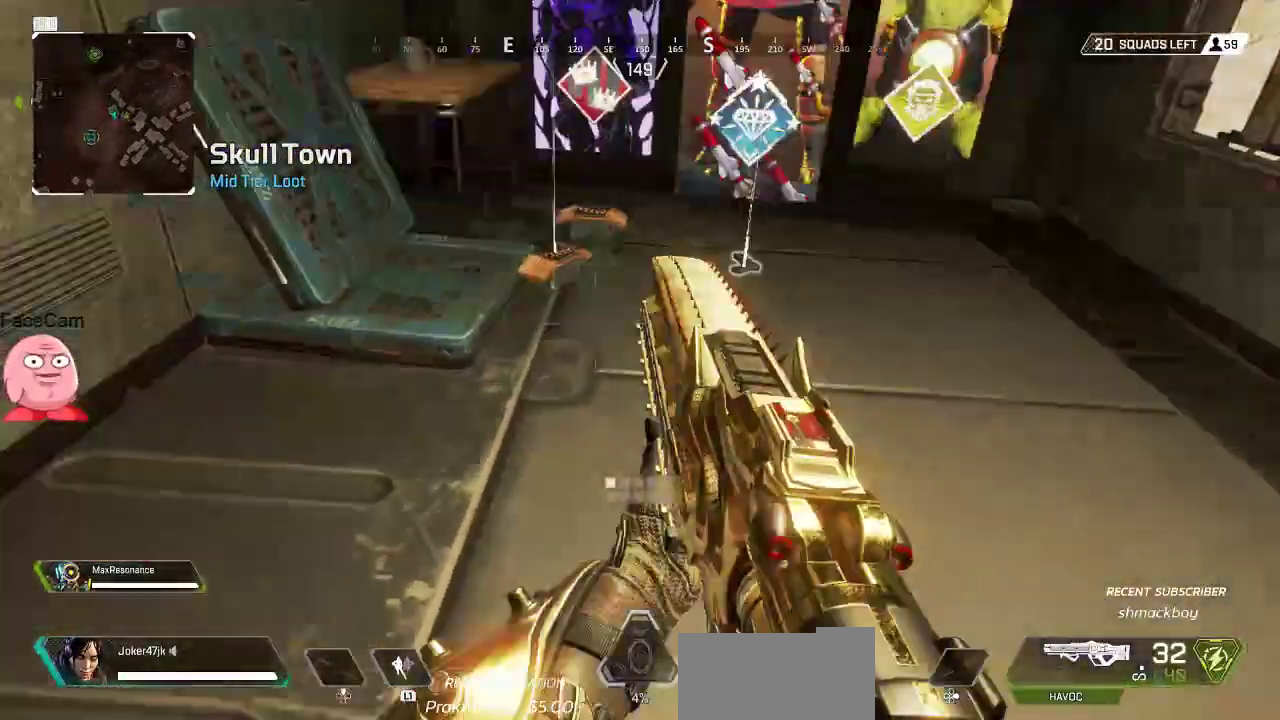
{"dt_ms": 500, "buttons": [], "left_stick": "right", "right_stick": "center", "button_events": [[67, "SQUARE", "down"], [167, "SQUARE", "up"], [233, "SQUARE", "down"], [317, "SQUARE", "up"], [383, "SQUARE", "down"], [483, "SQUARE", "up"]]}
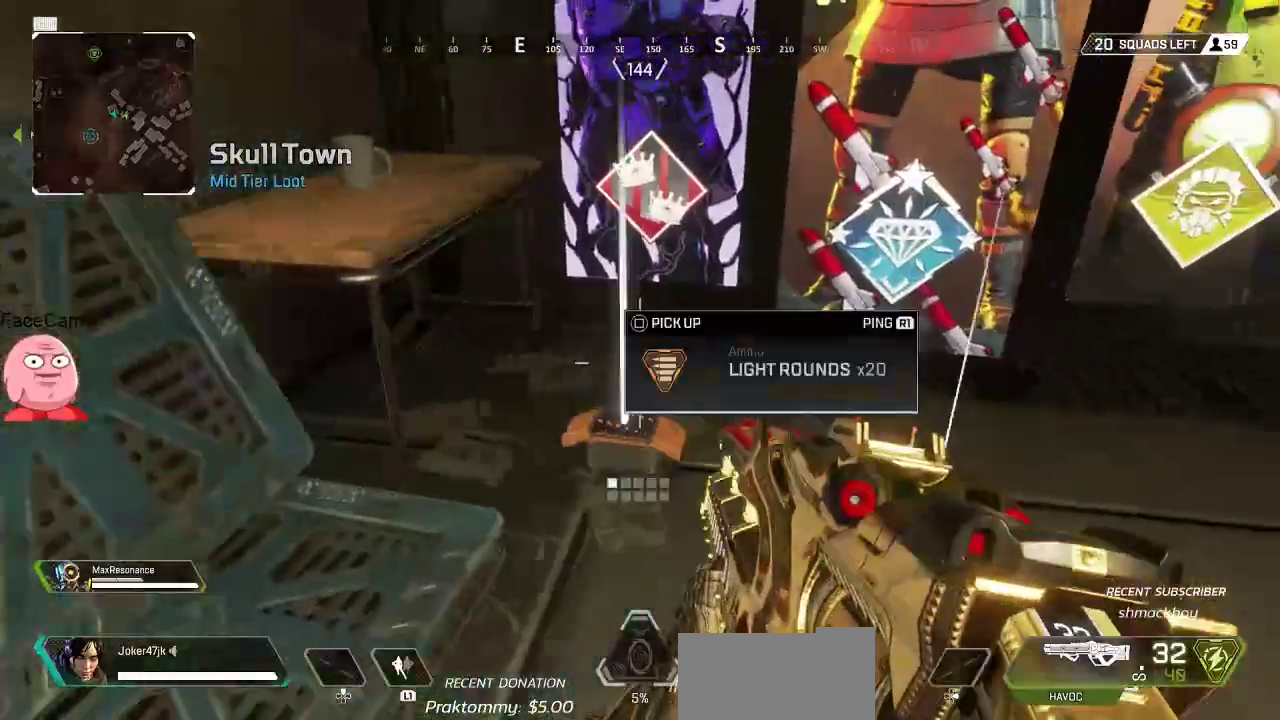
{"dt_ms": 500, "buttons": [], "left_stick": "left", "right_stick": "left", "button_events": [[50, "SQUARE", "down"], [150, "SQUARE", "up"], [200, "SQUARE", "down"], [267, "SQUARE", "up"]]}
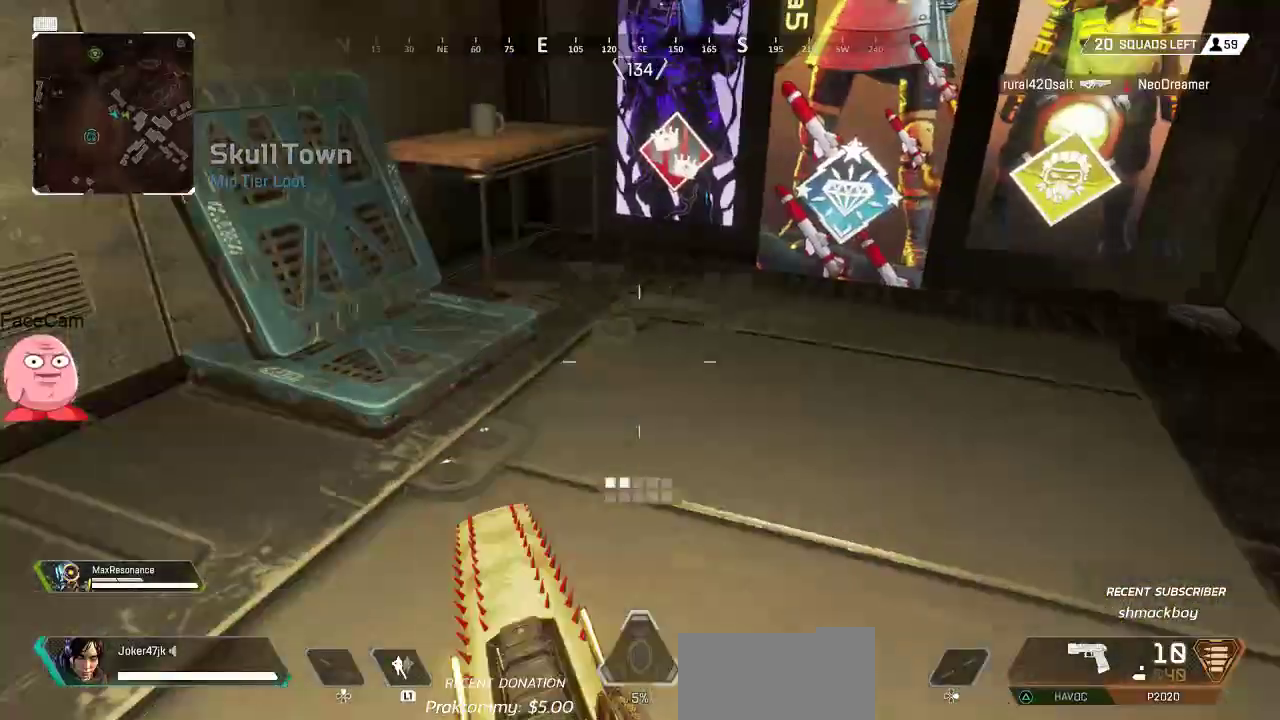
{"dt_ms": 500, "buttons": ["TRIANGLE", "L3"], "left_stick": "up", "right_stick": "center", "button_events": [[150, "L3", "down"], [267, "L3", "up"], [383, "L3", "down"], [467, "TRIANGLE", "down"]]}
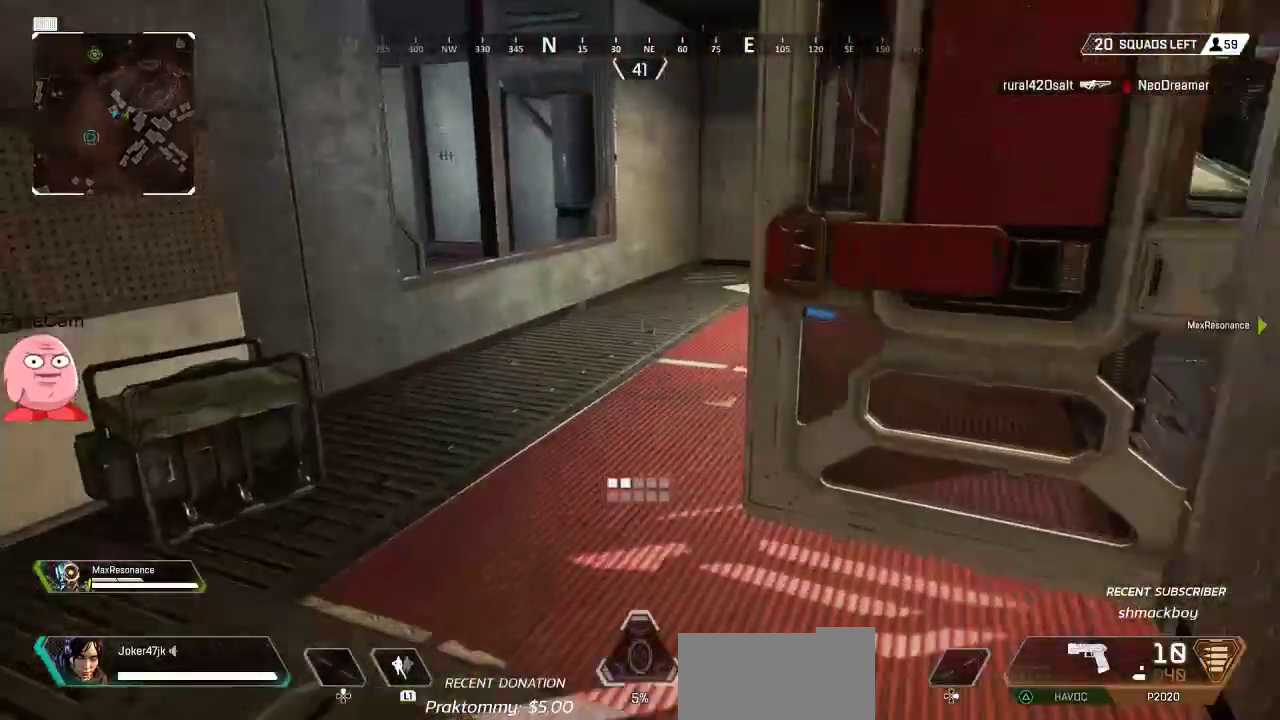
{"dt_ms": 500, "buttons": [], "left_stick": "up", "right_stick": "left", "button_events": [[33, "L3", "up"], [33, "TRIANGLE", "up"], [200, "R3", "down"], [333, "R3", "up"], [367, "L3", "down"], [483, "L3", "up"]]}
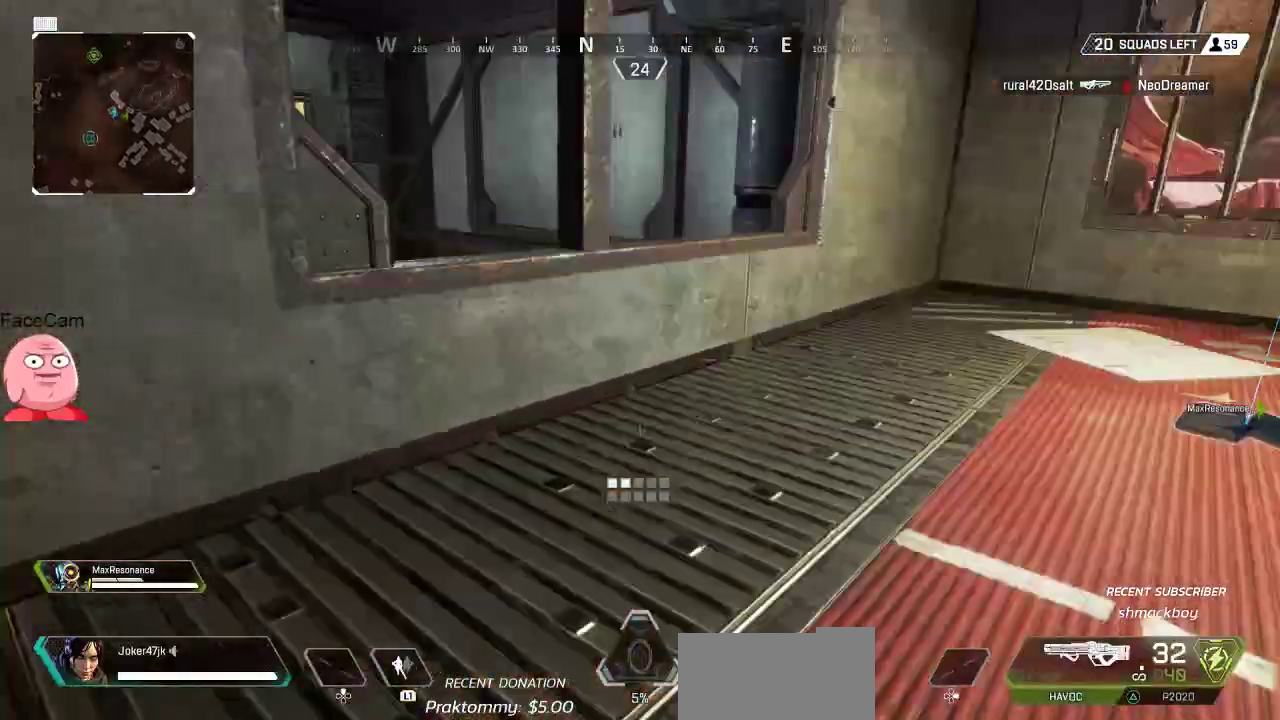
{"dt_ms": 500, "buttons": [], "left_stick": "down-right", "right_stick": "left", "button_events": []}
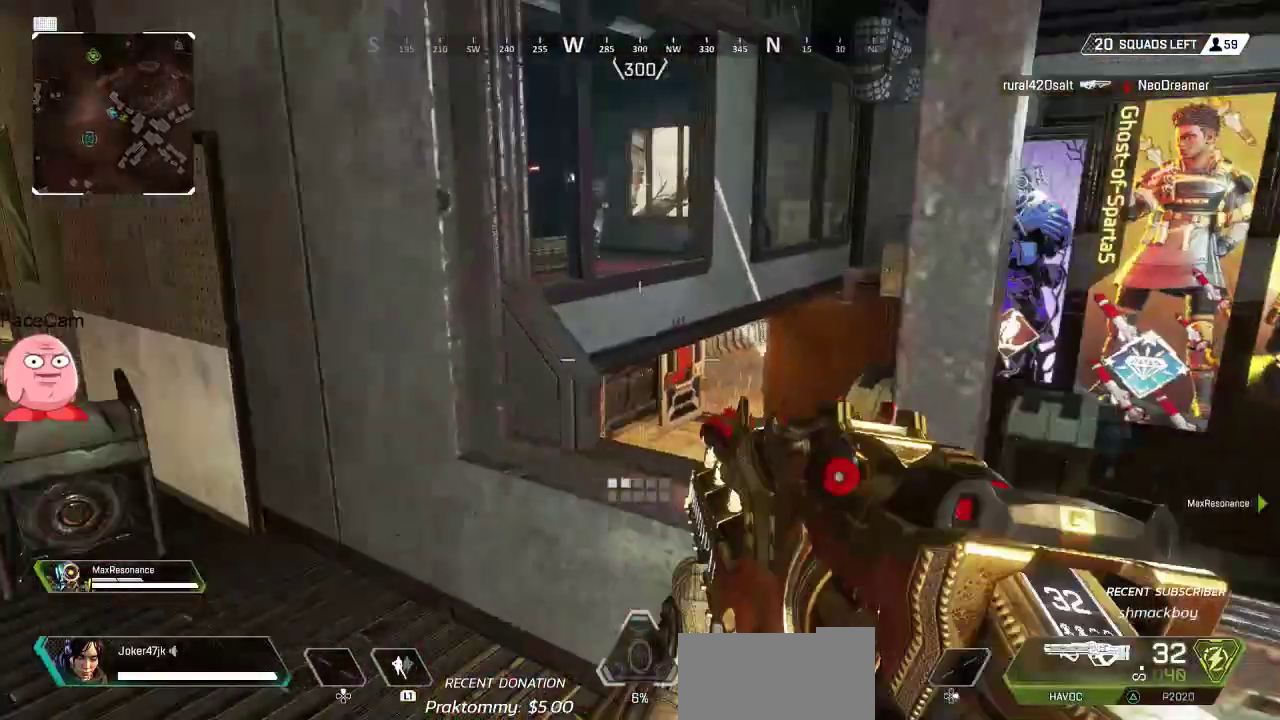
{"dt_ms": 500, "buttons": [], "left_stick": "left", "right_stick": "center", "button_events": []}
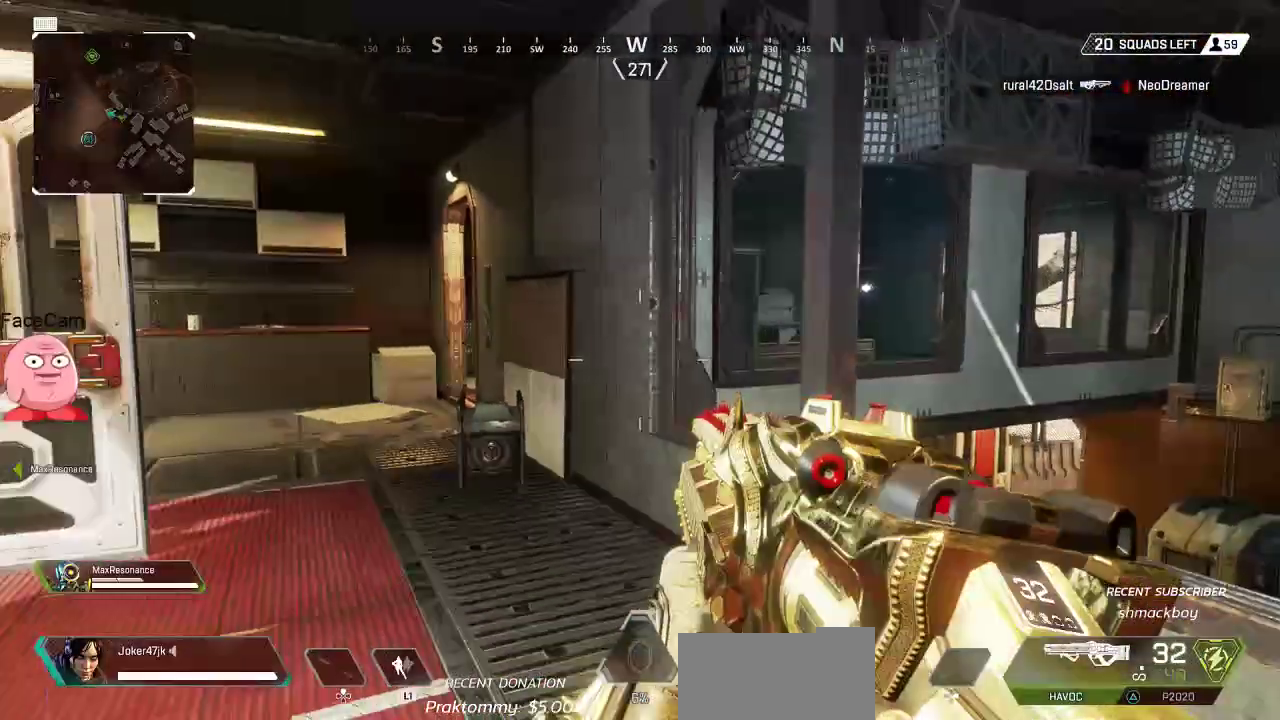
{"dt_ms": 500, "buttons": [], "left_stick": "up-left", "right_stick": "center", "button_events": []}
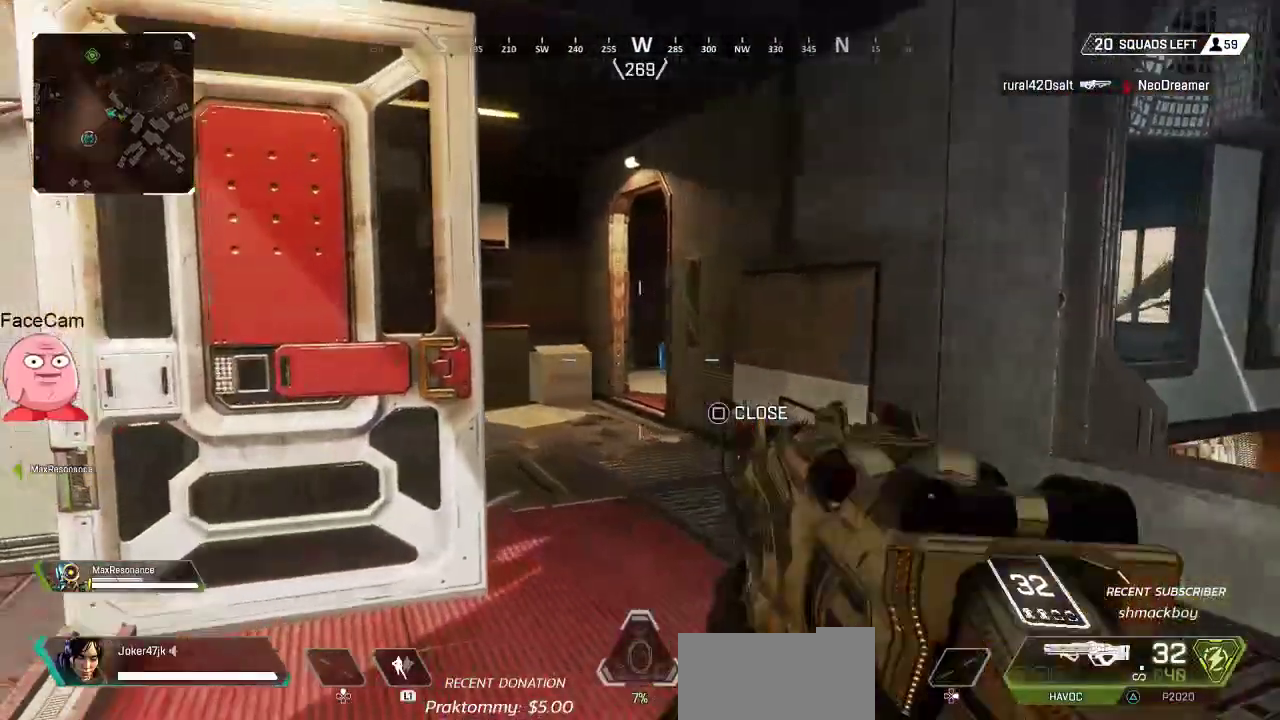
{"dt_ms": 500, "buttons": [], "left_stick": "left", "right_stick": "center", "button_events": []}
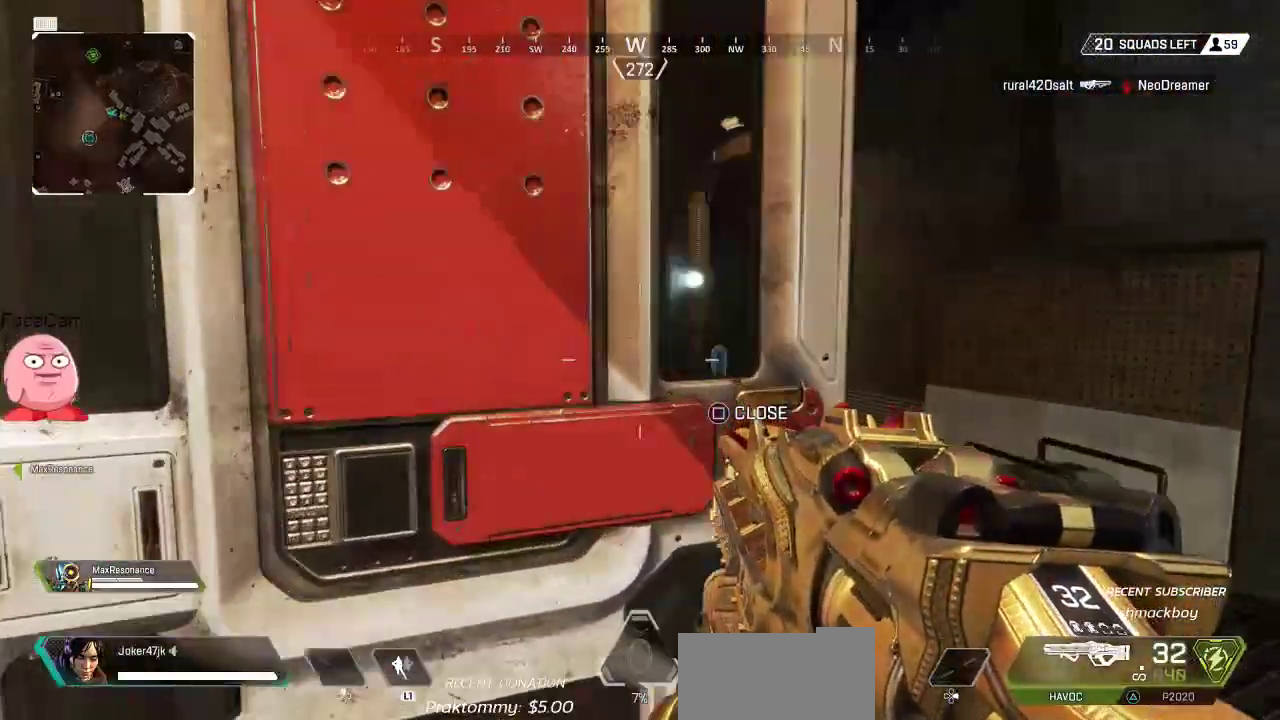
{"dt_ms": 1000, "buttons": [], "left_stick": "center", "right_stick": "center", "button_events": []}
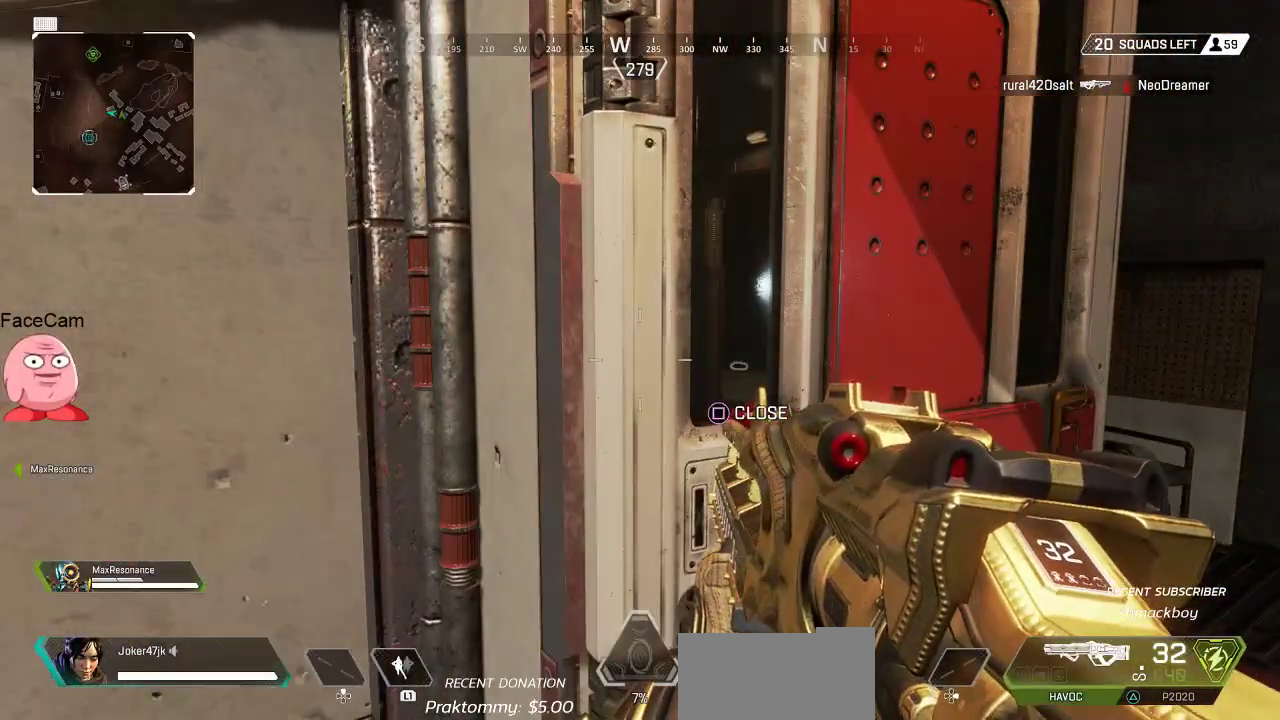
{"dt_ms": 500, "buttons": ["SQUARE"], "left_stick": "down-left", "right_stick": "center", "button_events": [[433, "SQUARE", "down"]]}
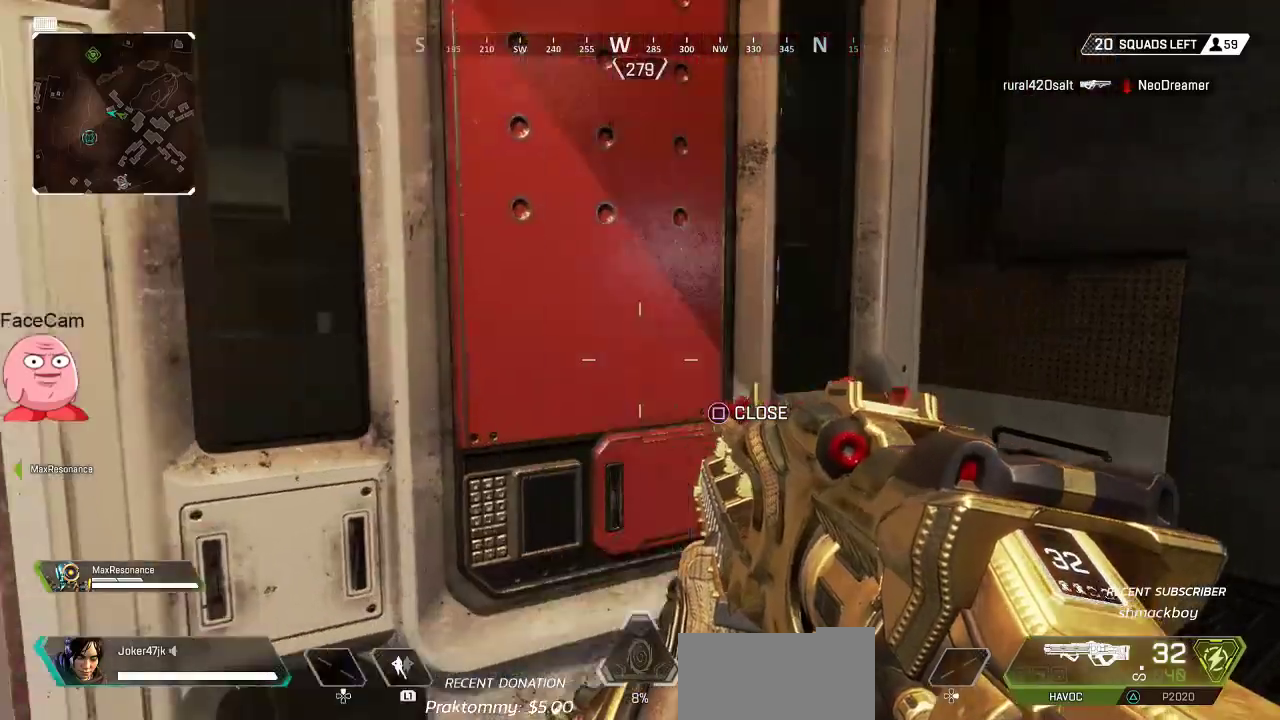
{"dt_ms": 500, "buttons": [], "left_stick": "center", "right_stick": "center", "button_events": [[17, "SQUARE", "up"]]}